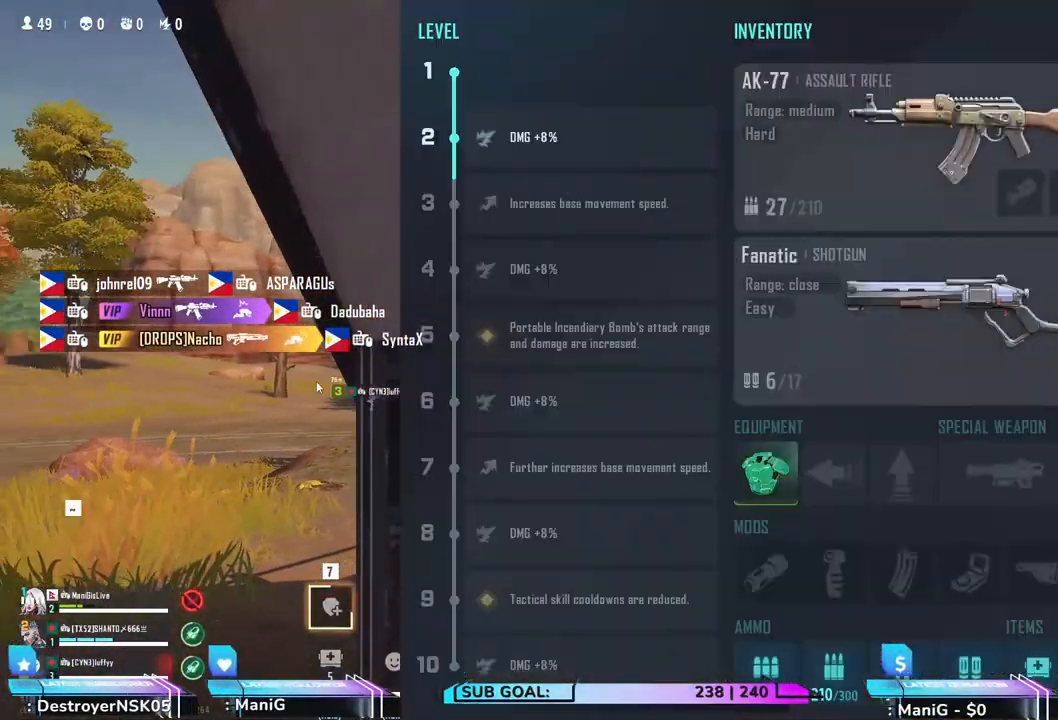
Gameplay with keyboard and mouse; each line is a JSON object with the keys and mouse buttons held at the frame after it. "events" lists presses ("down") and releases ("up") of "1", "2", "3", "4", "5", "a", "alt", "b", "c", "ctrl", "d", "e", "f", "g", "q", "r", "s", "shift", "space", "t", "tab", "v", "w", "x", "z", "mouse_left", "mouse_wheel", "mouse_right" and "mouse_mb5" between this image and that frame as [ms after this image, input, new state], when the widget could be followed in between. "mouse_left", "mouse_wheel", "mouse_right", "mouse_mb5" = the "left", "wheel", "right", "mb5" buttons of the "mouse" list. No other keys are recorded. "wheel" means that the mouse wheel is clicked or scrolled. Not read: mouse_mb4 mouse_move.
{"keys": [], "mouse": [], "events": [[67, "tab", "up"]]}
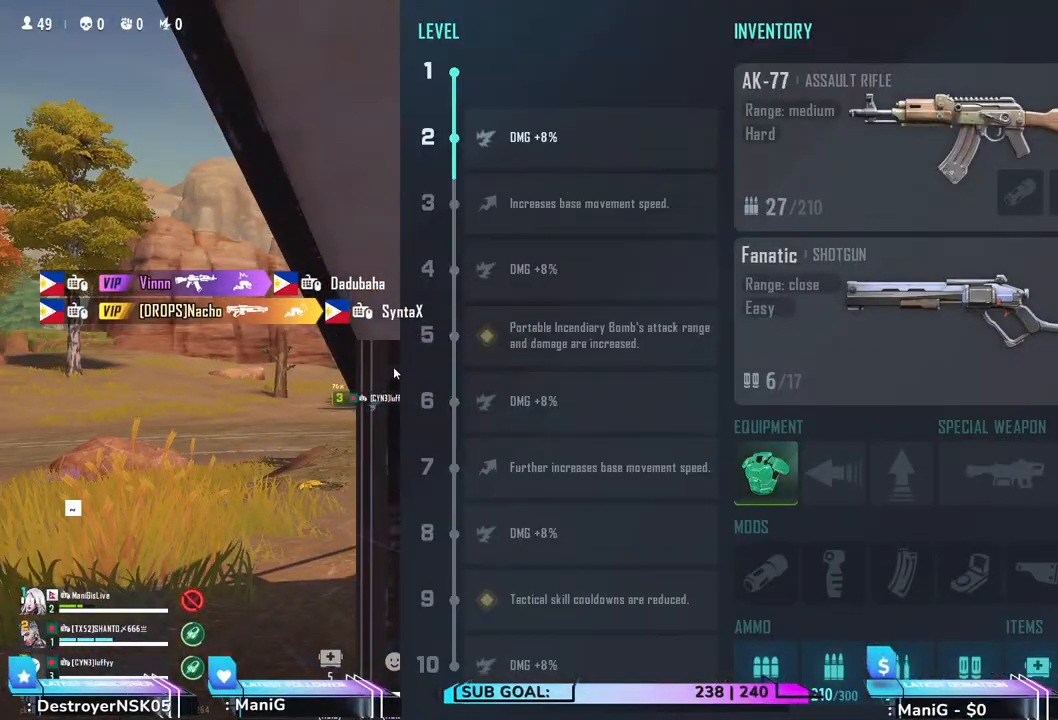
{"keys": [], "mouse": [], "events": [[233, "tab", "down"], [350, "tab", "up"]]}
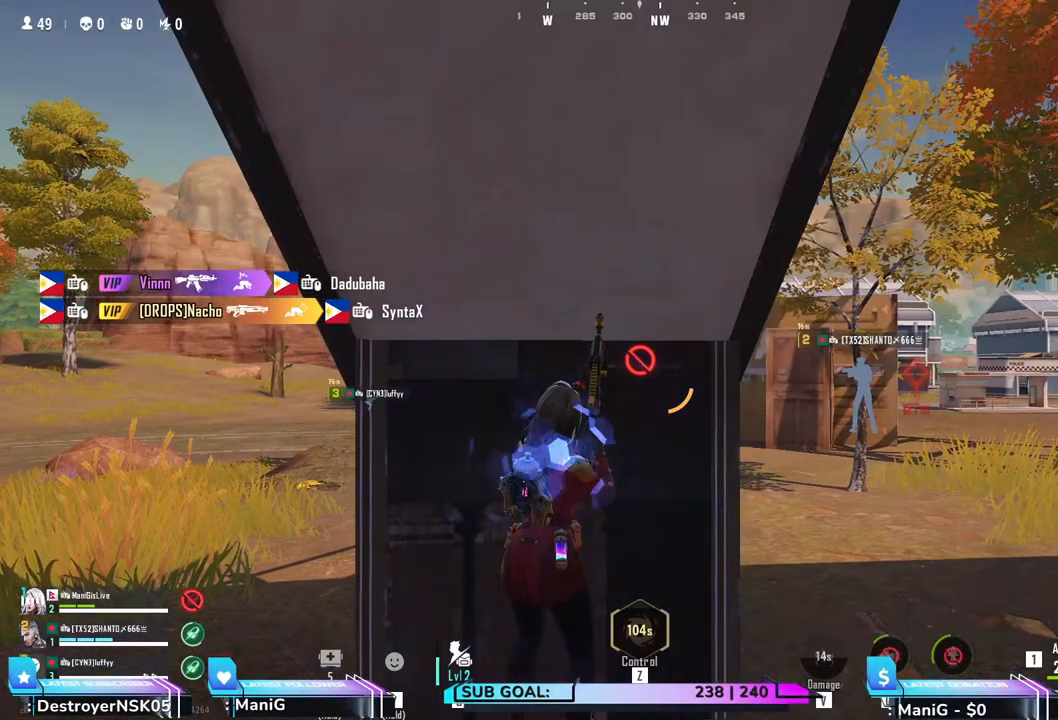
{"keys": ["shift", "w"], "mouse": [], "events": [[17, "d", "down"], [17, "w", "down"], [100, "shift", "down"], [317, "d", "up"]]}
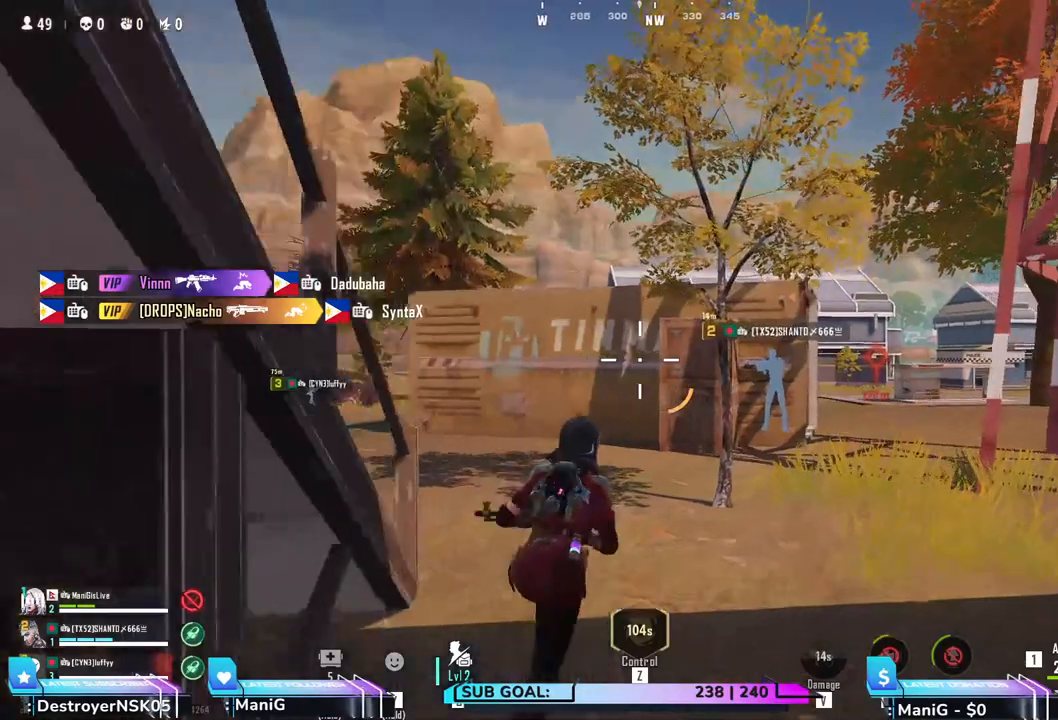
{"keys": ["a", "shift", "w"], "mouse": [], "events": [[150, "d", "down"], [350, "d", "up"], [450, "a", "down"]]}
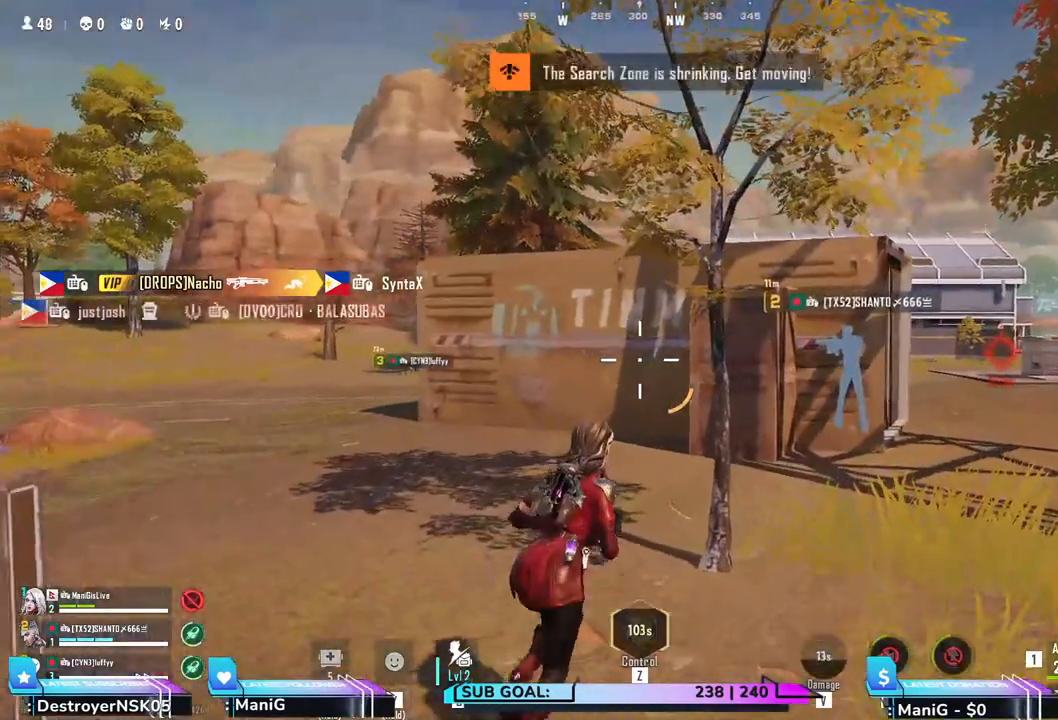
{"keys": ["a", "shift", "w"], "mouse": [], "events": []}
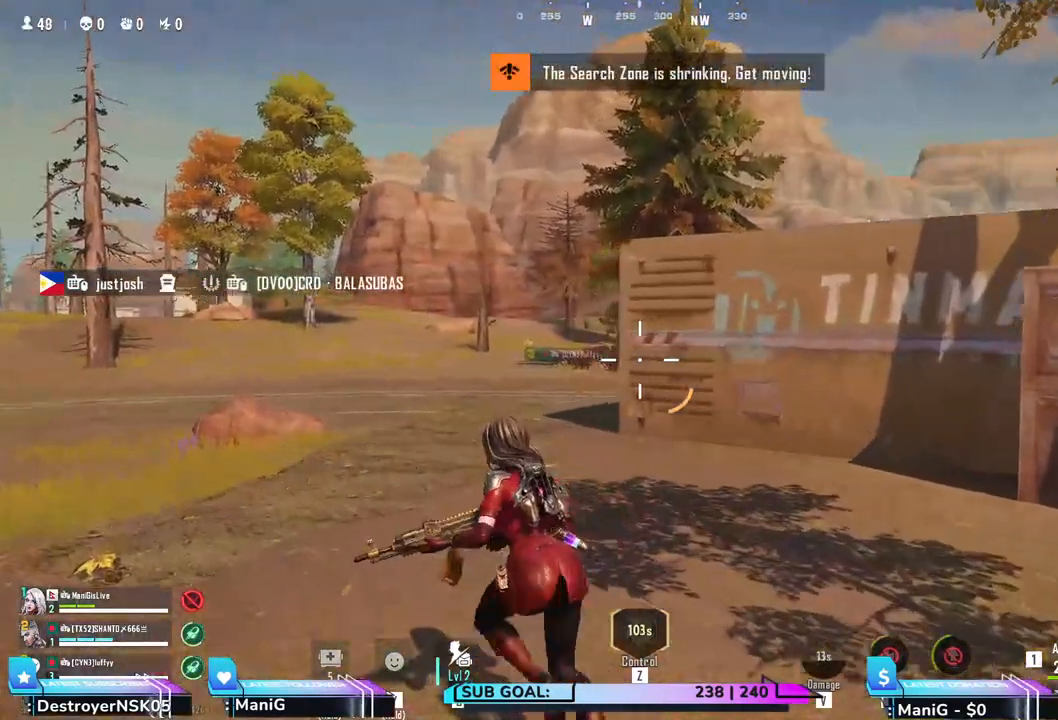
{"keys": ["shift", "w"], "mouse": [], "events": [[183, "a", "up"]]}
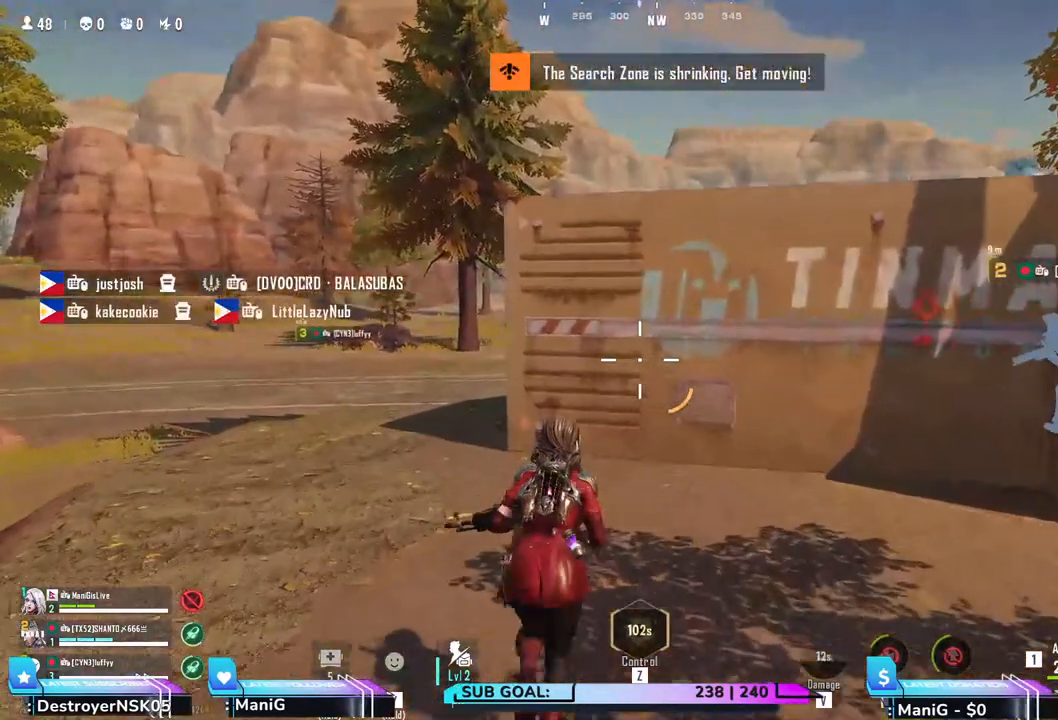
{"keys": ["a", "shift", "w"], "mouse": [], "events": [[150, "a", "down"], [283, "a", "up"], [383, "a", "down"]]}
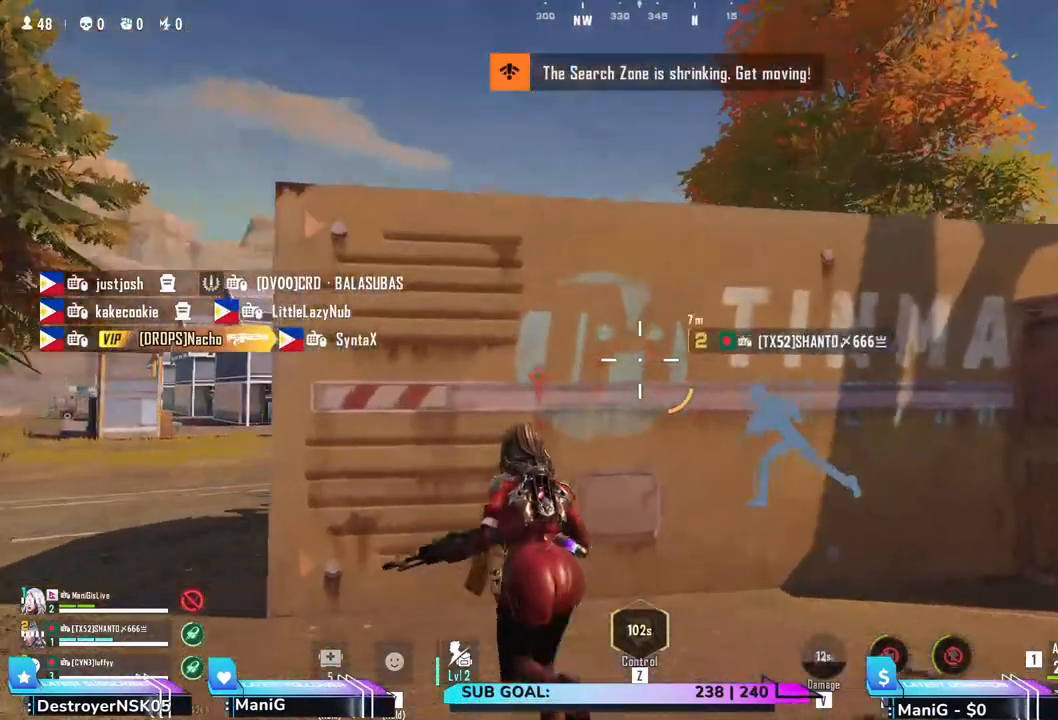
{"keys": ["a"], "mouse": [], "events": [[83, "shift", "up"], [150, "a", "up"], [233, "w", "up"], [450, "a", "down"]]}
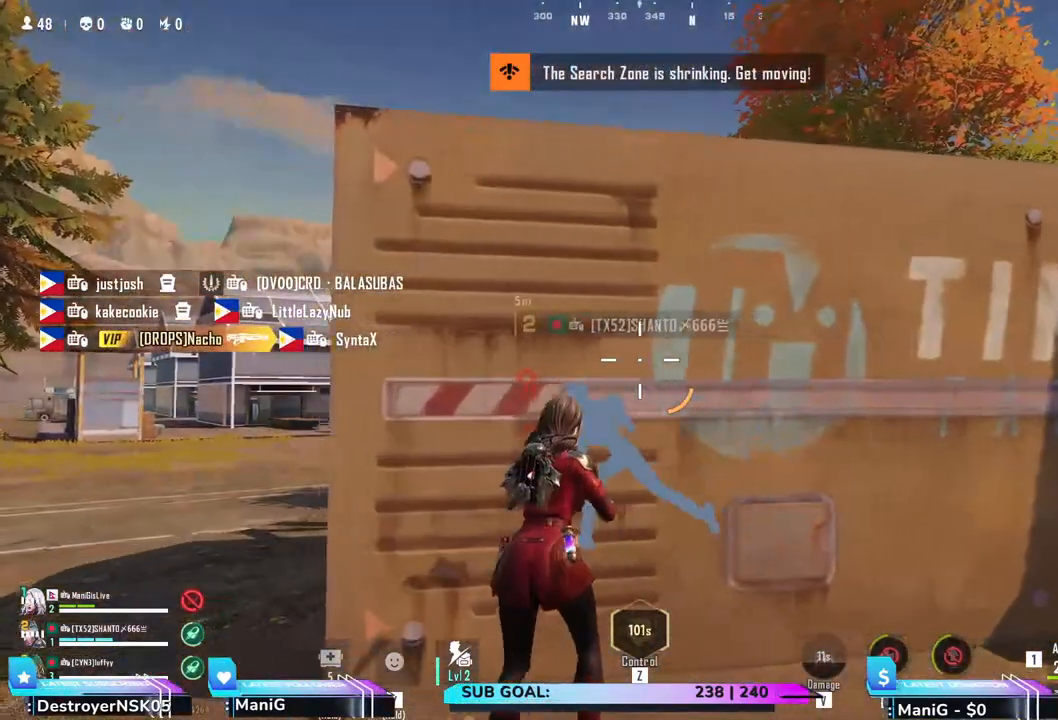
{"keys": [], "mouse": [], "events": [[83, "a", "up"]]}
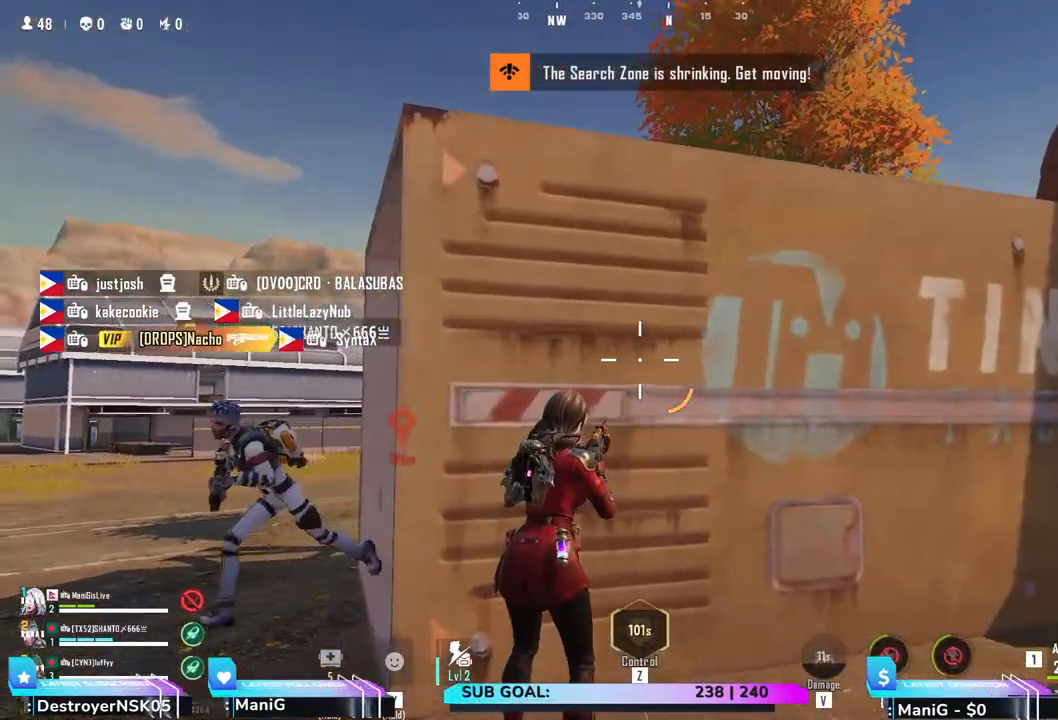
{"keys": [], "mouse": [], "events": []}
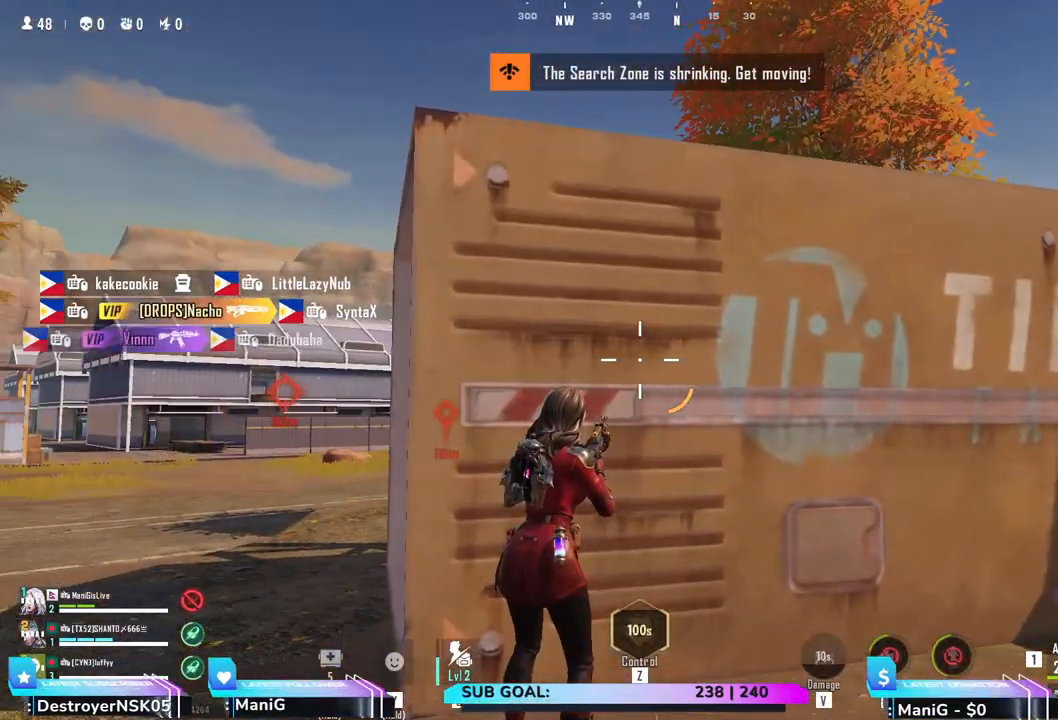
{"keys": [], "mouse": [], "events": [[283, "w", "down"], [350, "w", "up"]]}
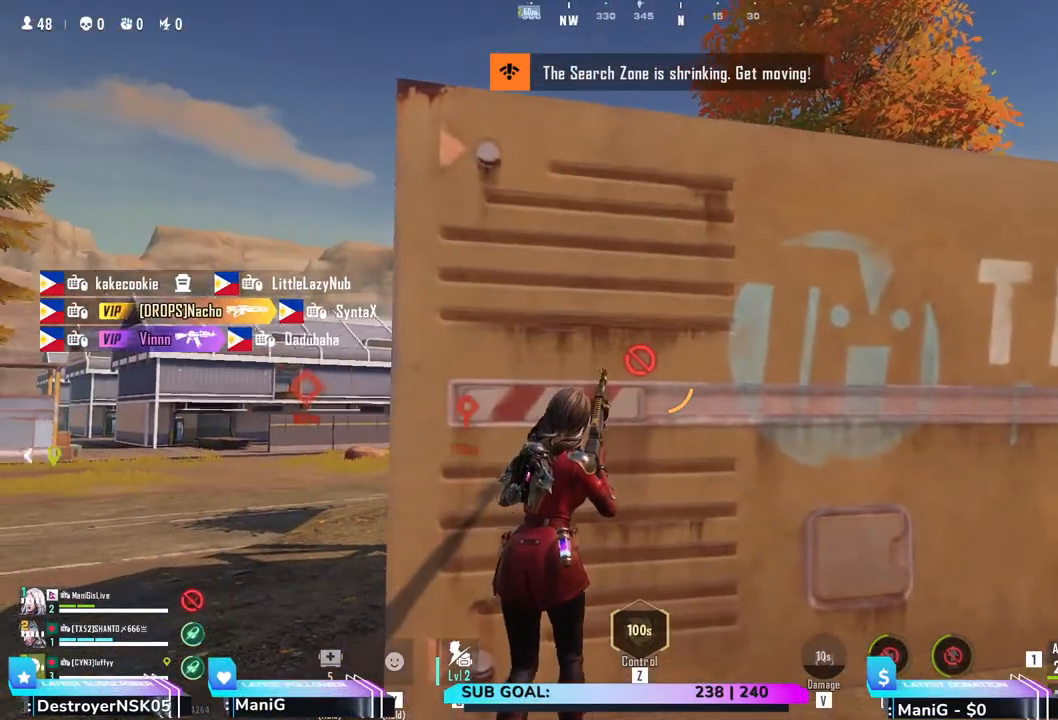
{"keys": [], "mouse": [], "events": [[333, "a", "down"], [433, "a", "up"]]}
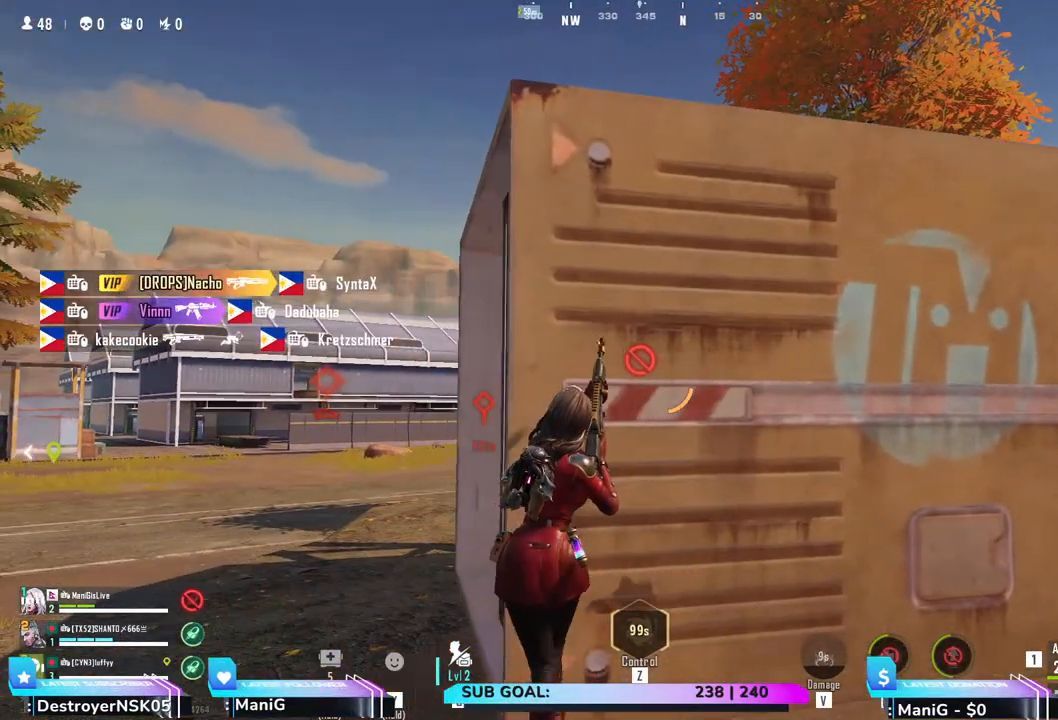
{"keys": [], "mouse": [], "events": [[250, "d", "down"], [317, "d", "up"]]}
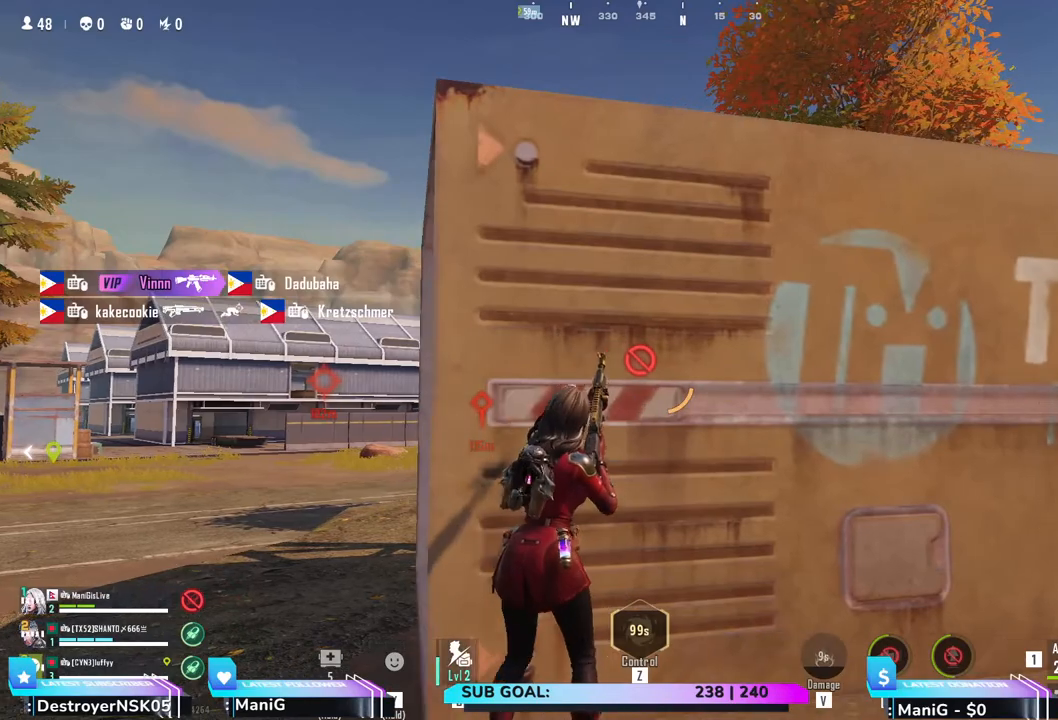
{"keys": ["d"], "mouse": [], "events": [[167, "a", "down"], [233, "a", "up"], [450, "d", "down"]]}
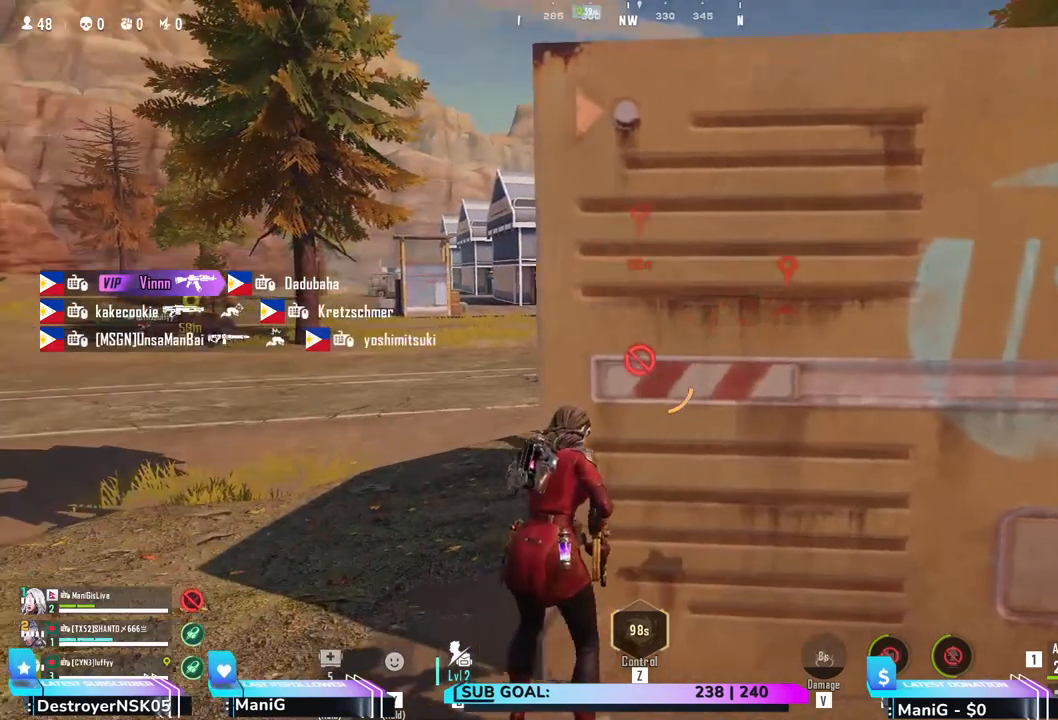
{"keys": ["d"], "mouse": [], "events": [[67, "d", "up"], [200, "d", "down"]]}
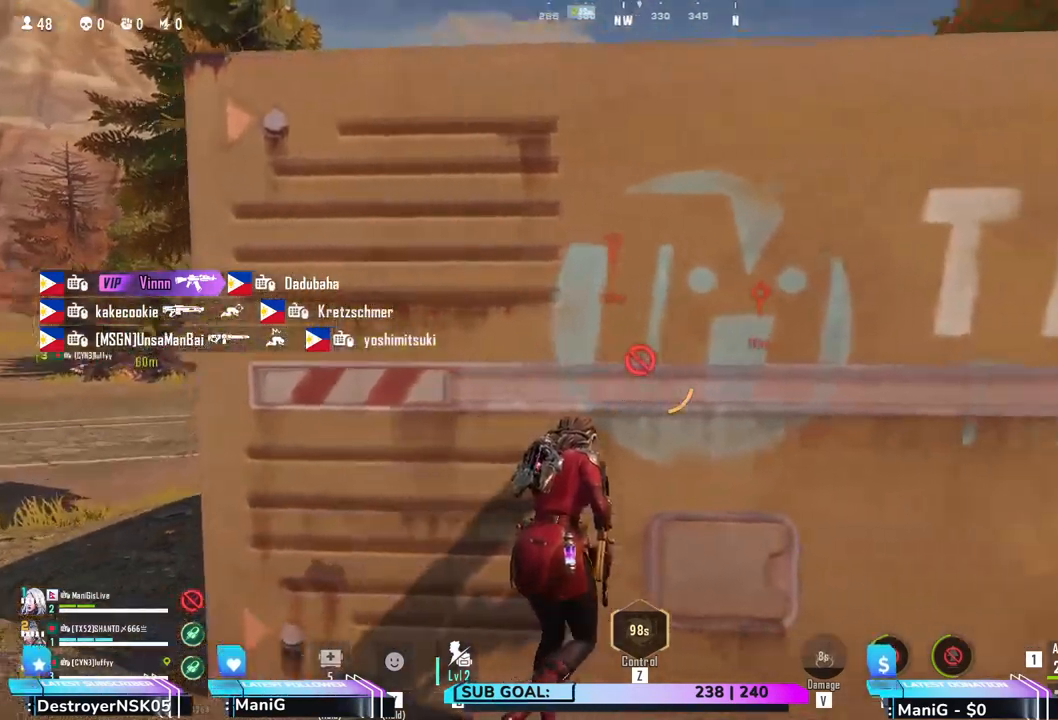
{"keys": ["d", "w"], "mouse": [], "events": [[117, "w", "down"], [150, "shift", "down"], [483, "shift", "up"]]}
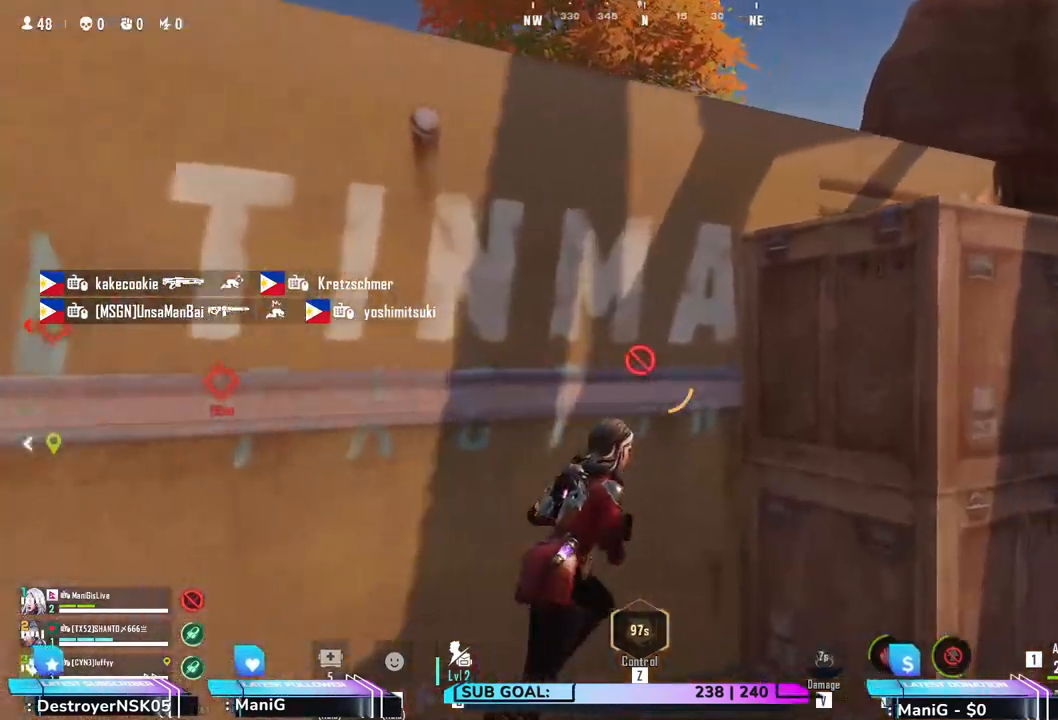
{"keys": ["d", "w"], "mouse": [], "events": [[33, "w", "up"], [467, "w", "down"]]}
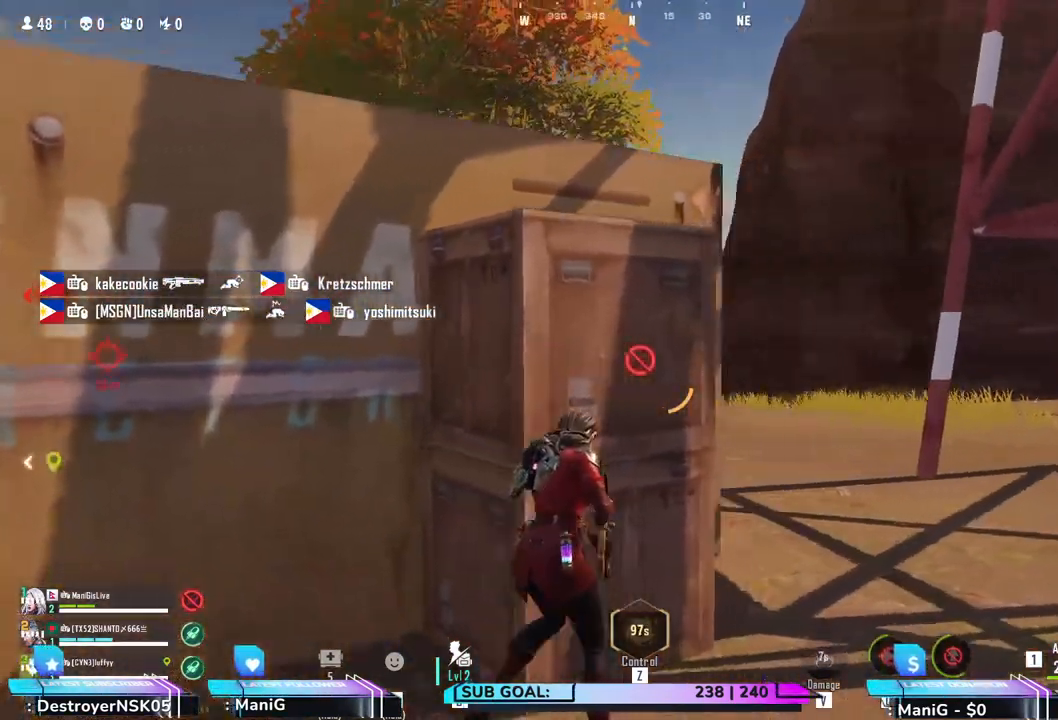
{"keys": ["w"], "mouse": [], "events": [[50, "shift", "down"], [300, "shift", "up"], [500, "d", "up"]]}
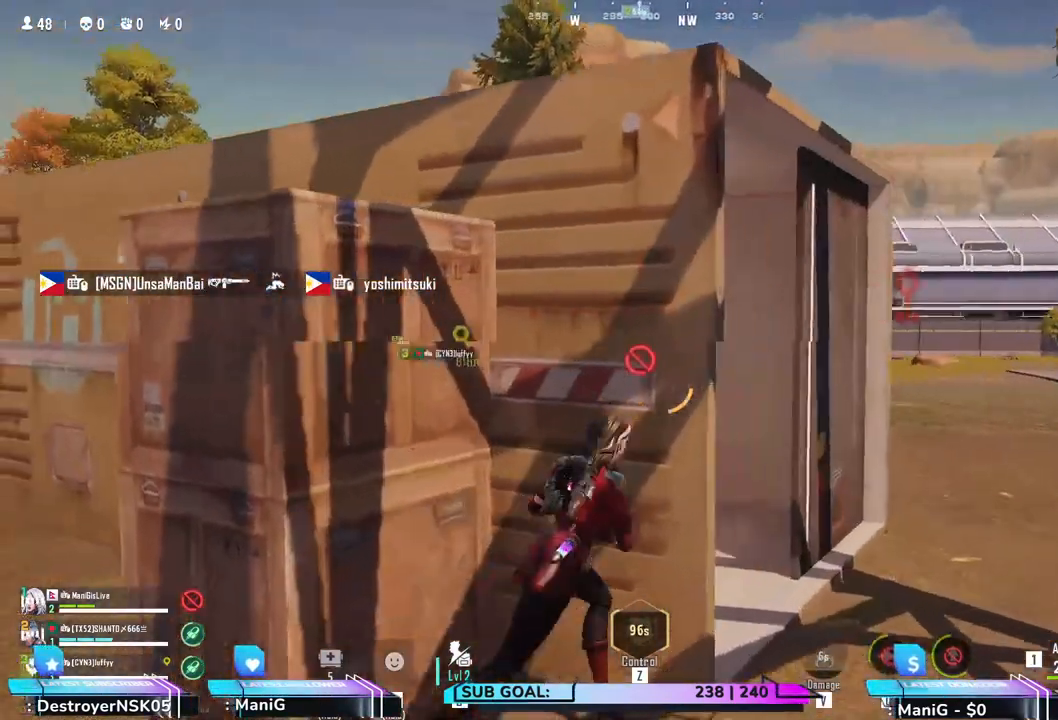
{"keys": [], "mouse": [], "events": [[50, "w", "up"], [283, "d", "down"], [383, "d", "up"]]}
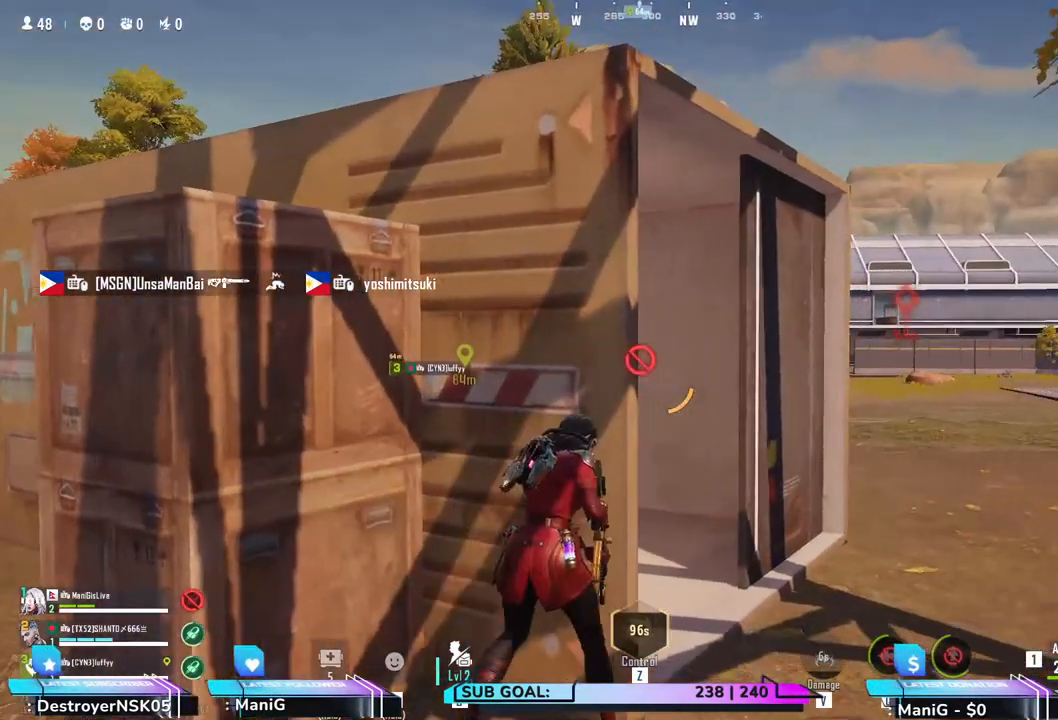
{"keys": ["d"], "mouse": [], "events": [[67, "w", "down"], [167, "w", "up"], [467, "d", "down"]]}
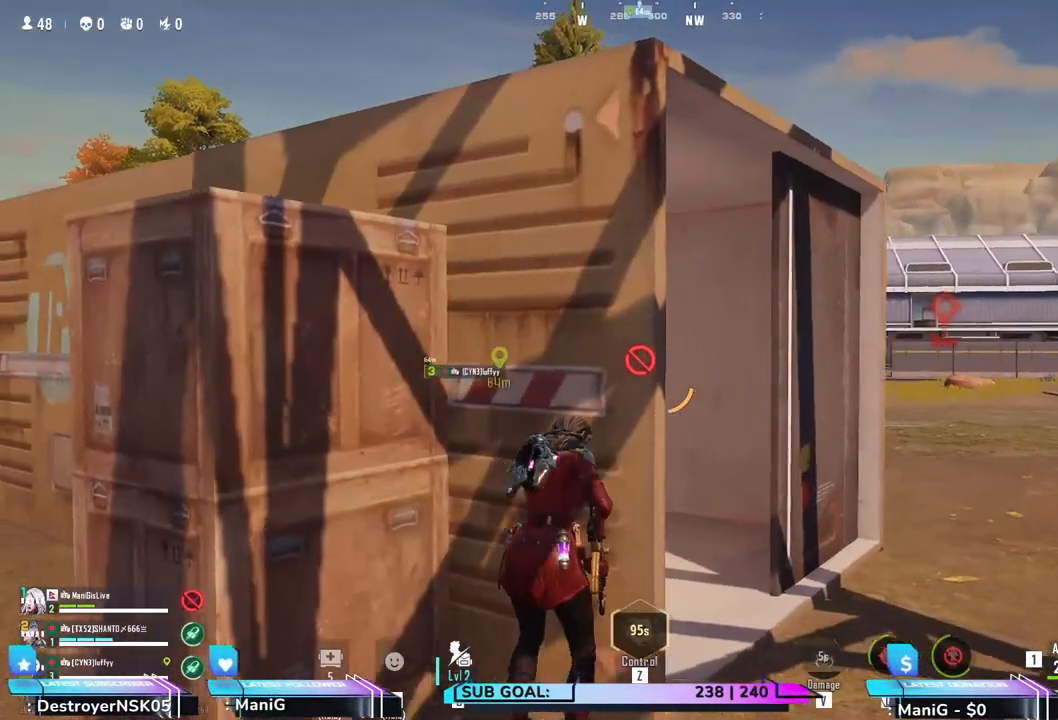
{"keys": [], "mouse": [], "events": [[67, "d", "up"], [417, "a", "down"], [467, "a", "up"]]}
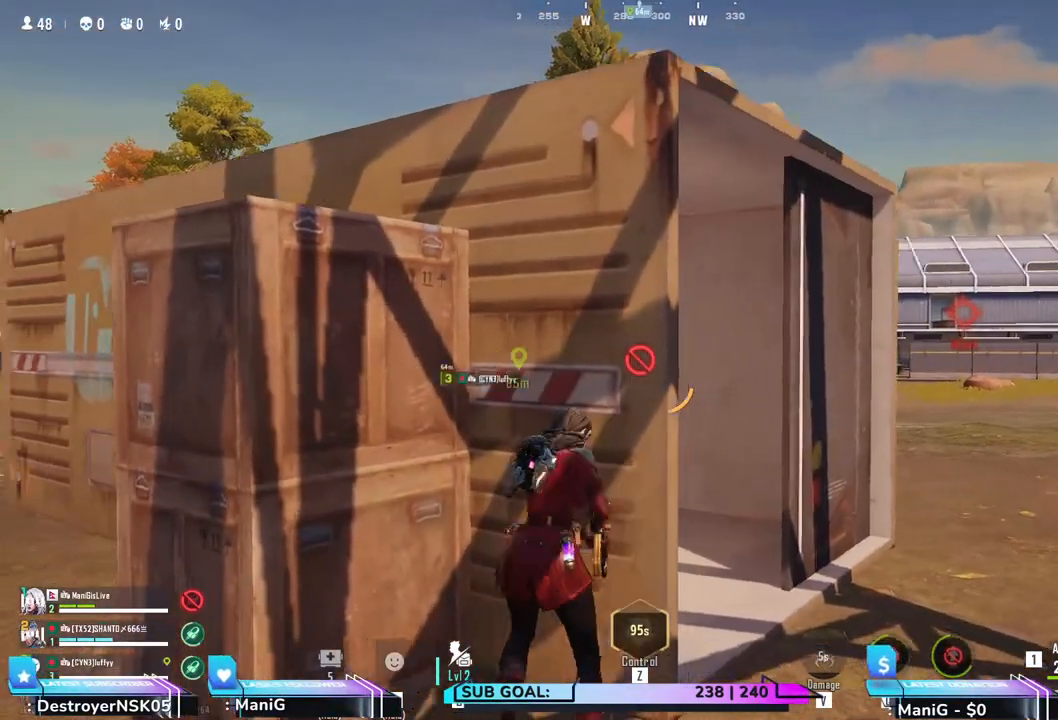
{"keys": [], "mouse": [], "events": []}
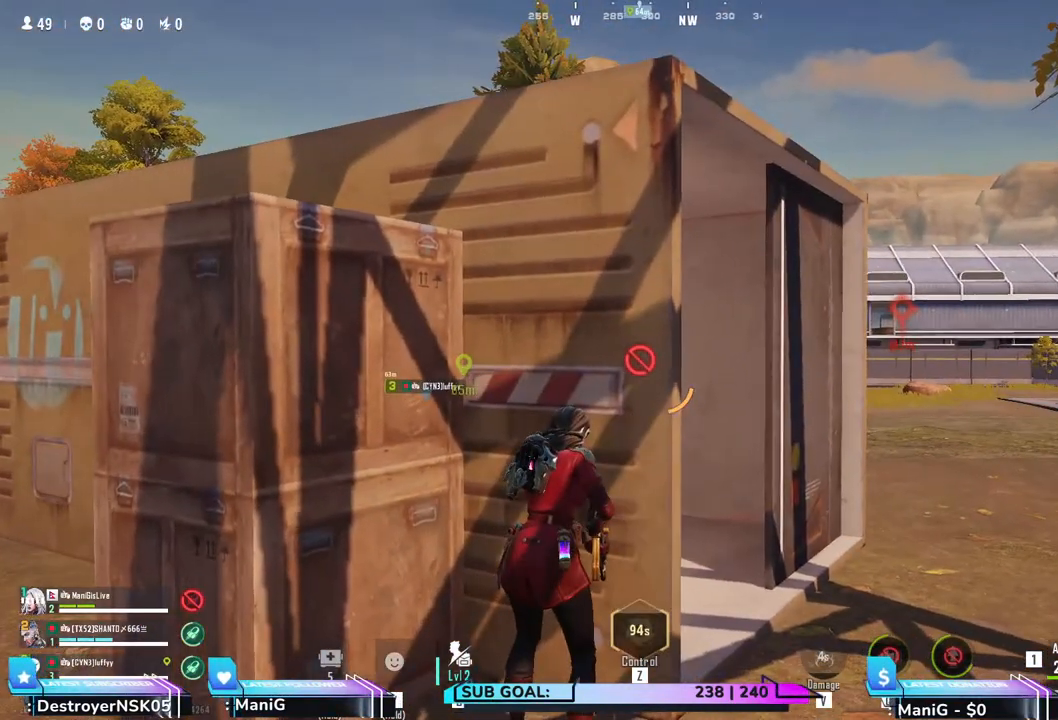
{"keys": [], "mouse": [], "events": []}
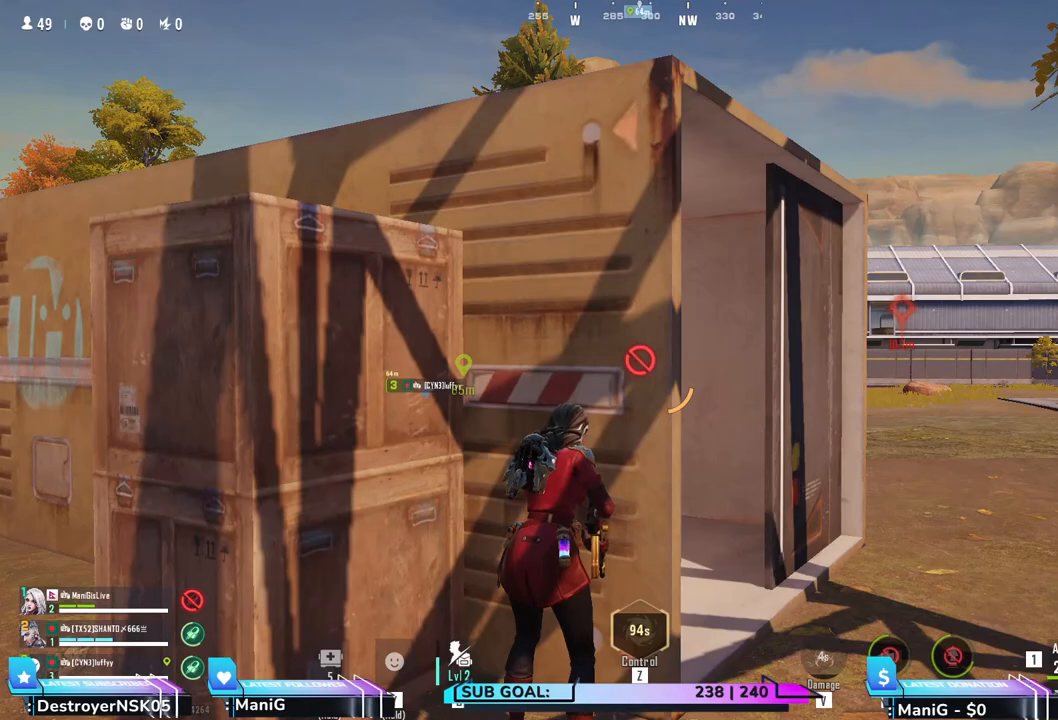
{"keys": [], "mouse": [], "events": []}
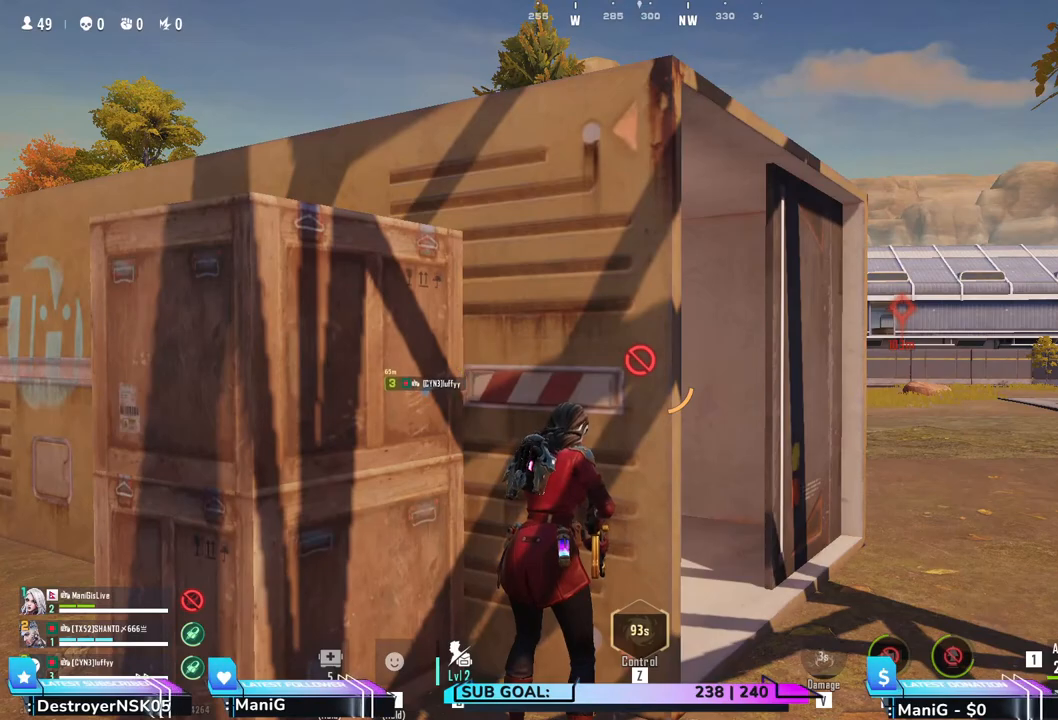
{"keys": [], "mouse": [], "events": []}
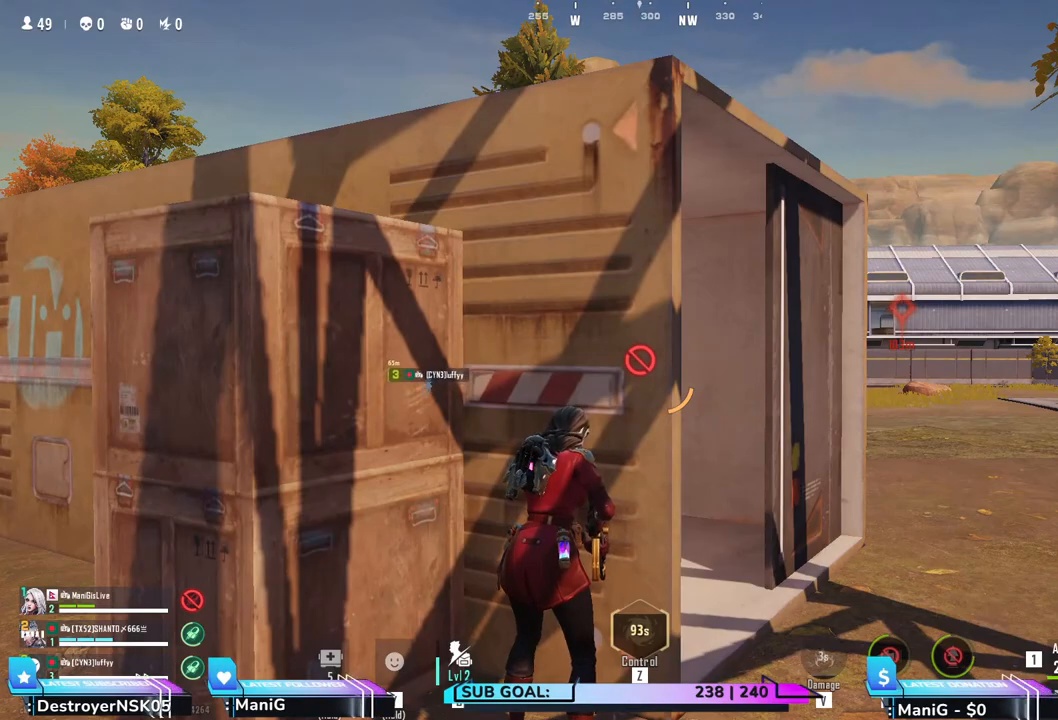
{"keys": [], "mouse": [], "events": []}